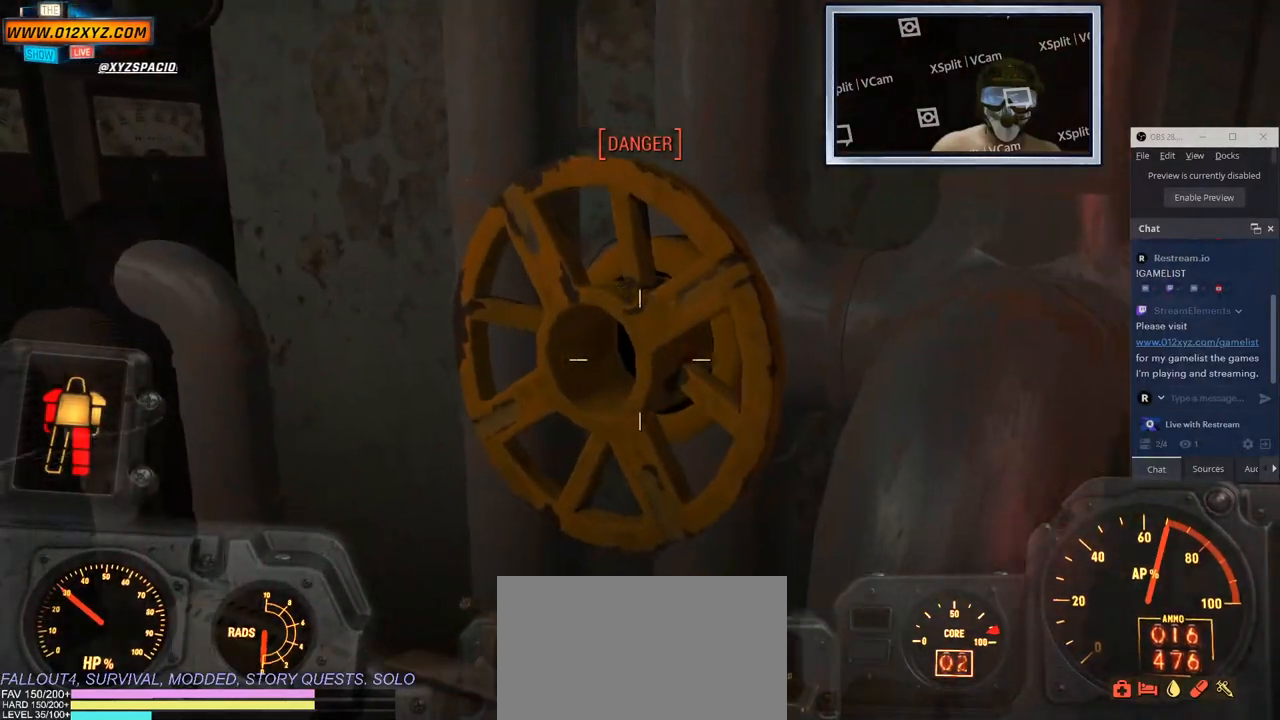
Gameplay with keyboard and mouse; each line is a JSON object with the keys and mouse buttons held at the frame after it. "events" lists presses ("down") and releases ("up") of "1", "2", "3", "4", "5", "a", "alt", "b", "c", "ctrl", "d", "e", "f", "g", "q", "r", "s", "shift", "space", "t", "tab", "v", "w", "x", "z", "mouse_left", "mouse_wheel", "mouse_right" and "mouse_mb4" between this image and that frame as [ms after this image, input, new state], when the widget could be followed in between. "mouse_left", "mouse_wheel", "mouse_right", "mouse_mb4" = the "left", "wheel", "right", "mb4" buttons of the "mouse" list. No other keys are recorded. "wheel" means that the mouse wheel is clicked or scrolled. Not read: mouse_mb5 mouse_move.
{"keys": [], "mouse": [], "events": []}
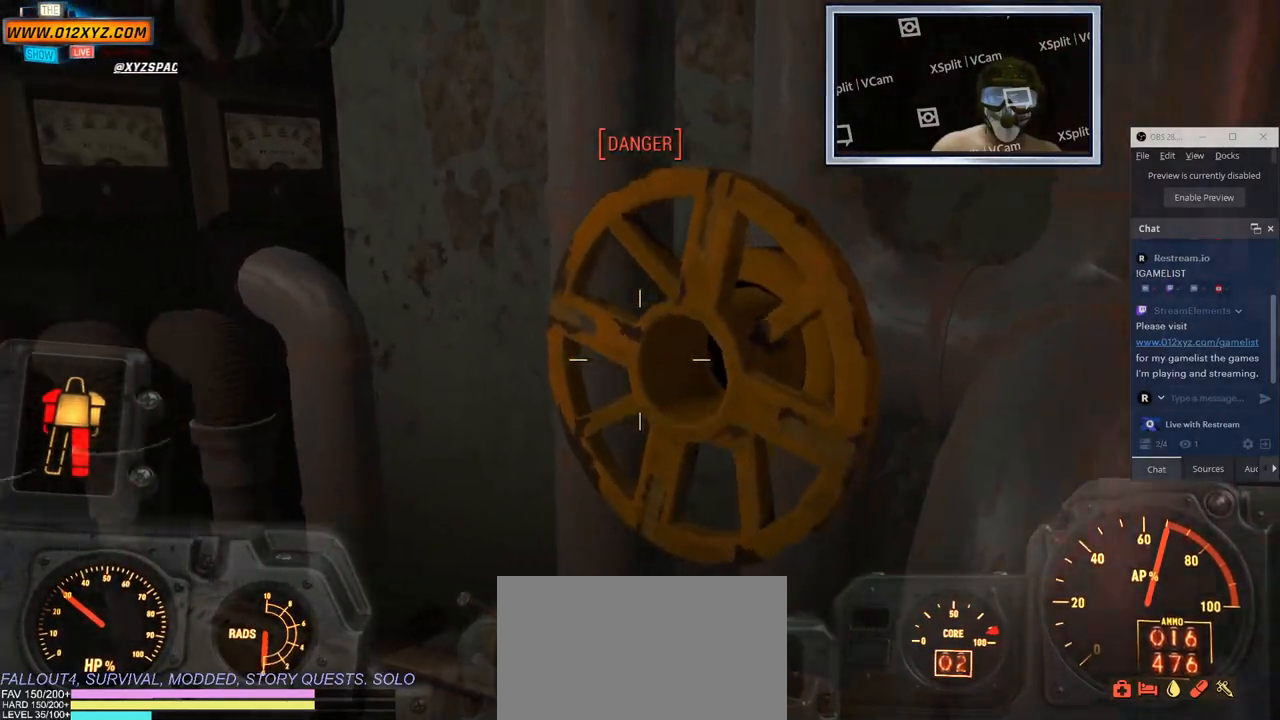
{"keys": [], "mouse": [], "events": []}
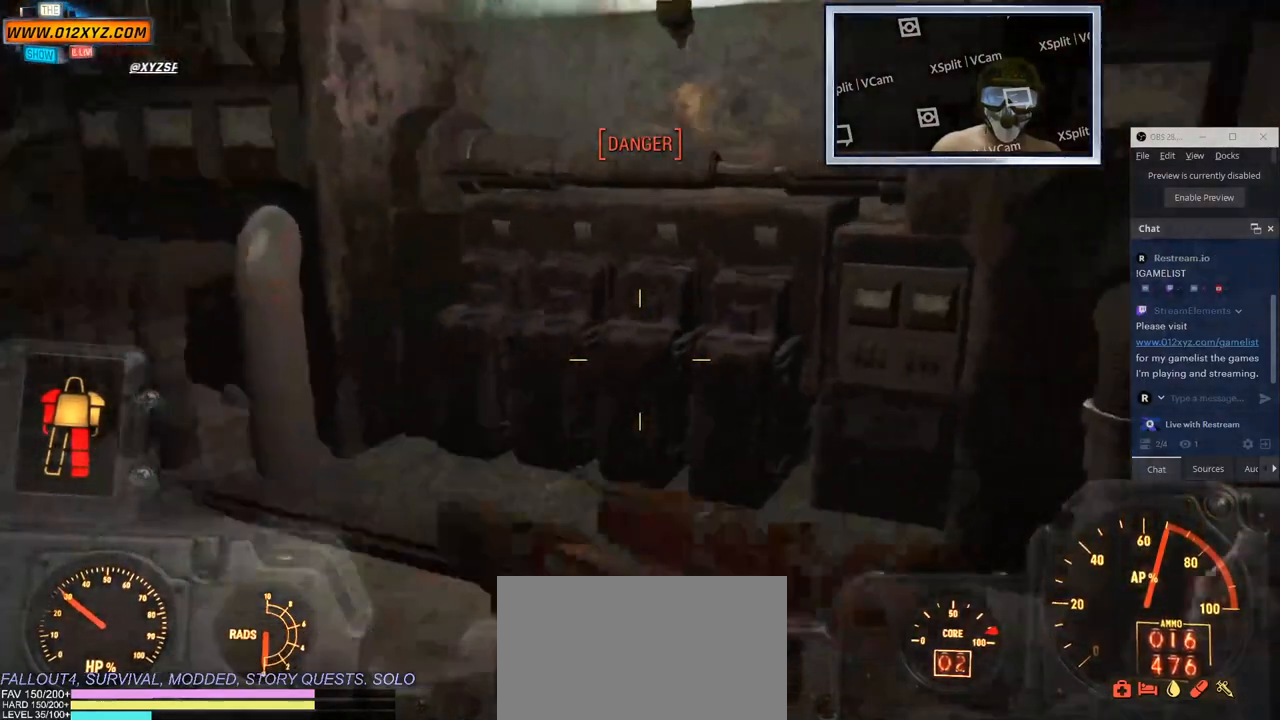
{"keys": ["d", "w"], "mouse": [], "events": [[150, "d", "down"], [483, "w", "down"]]}
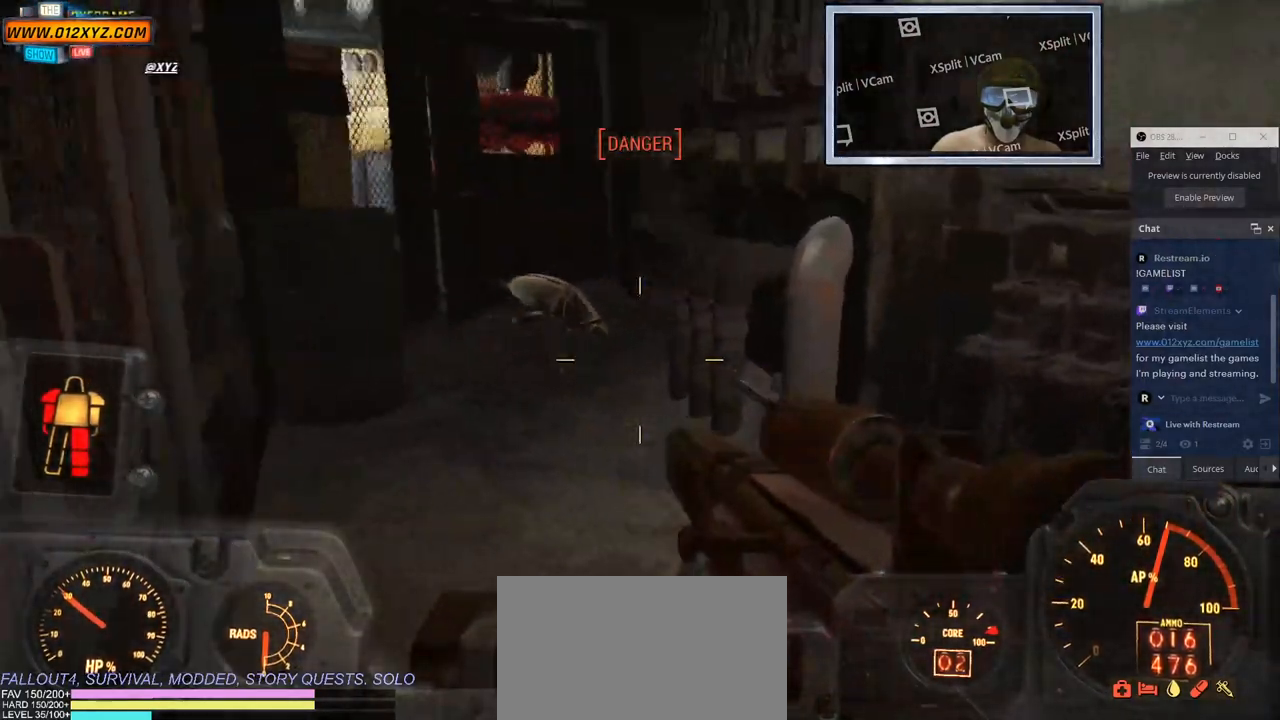
{"keys": ["a"], "mouse": [], "events": [[50, "d", "up"], [400, "a", "down"], [500, "w", "up"]]}
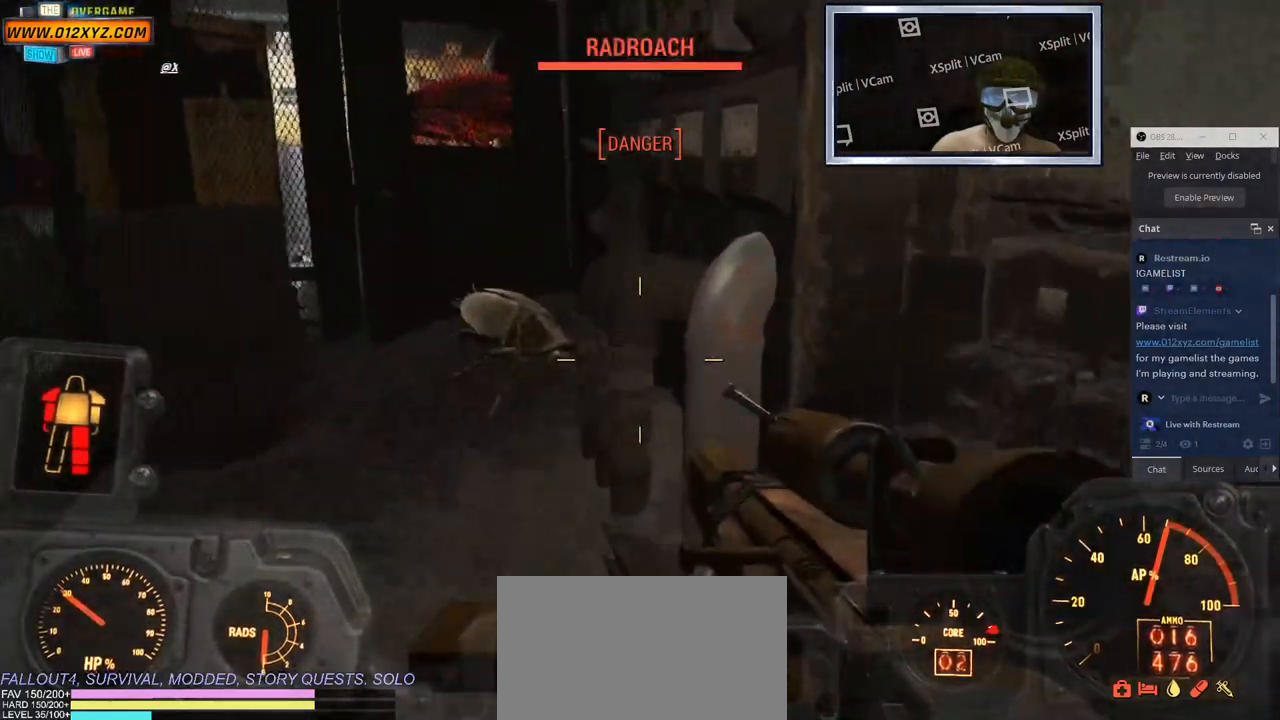
{"keys": ["s"], "mouse": [], "events": [[116, "a", "up"], [400, "s", "down"]]}
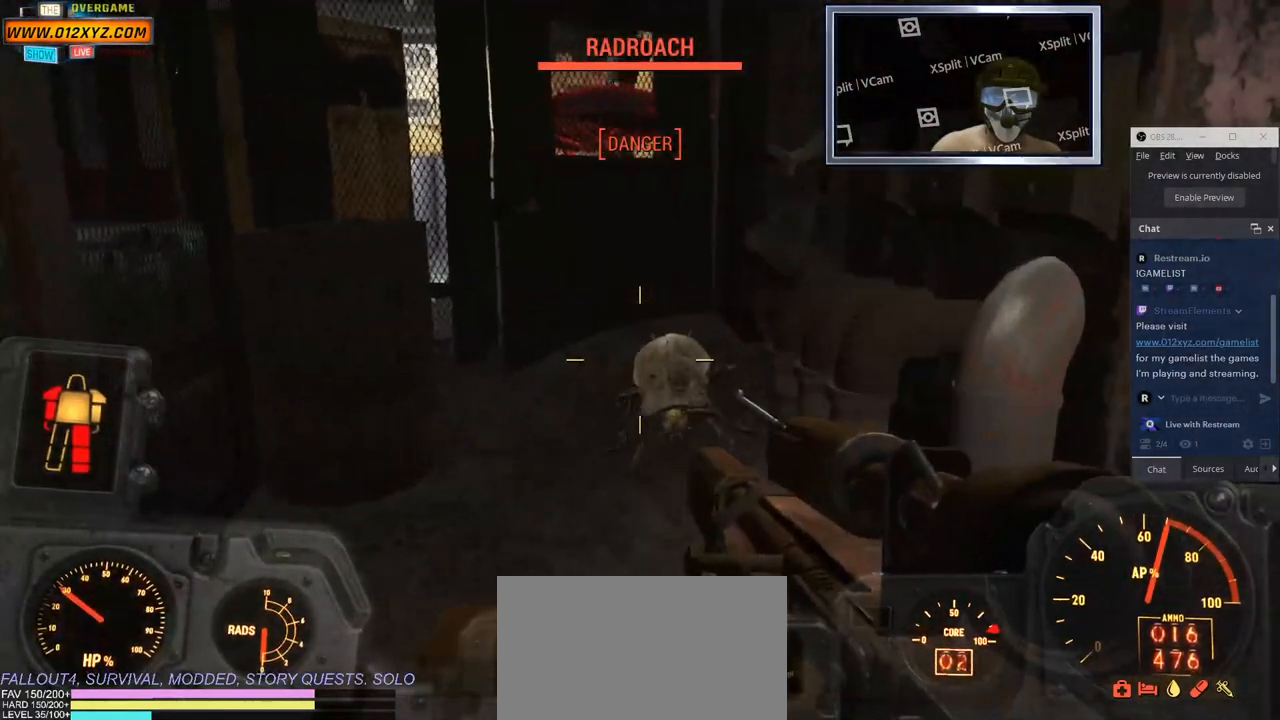
{"keys": ["a", "s"], "mouse": [], "events": [[266, "a", "down"]]}
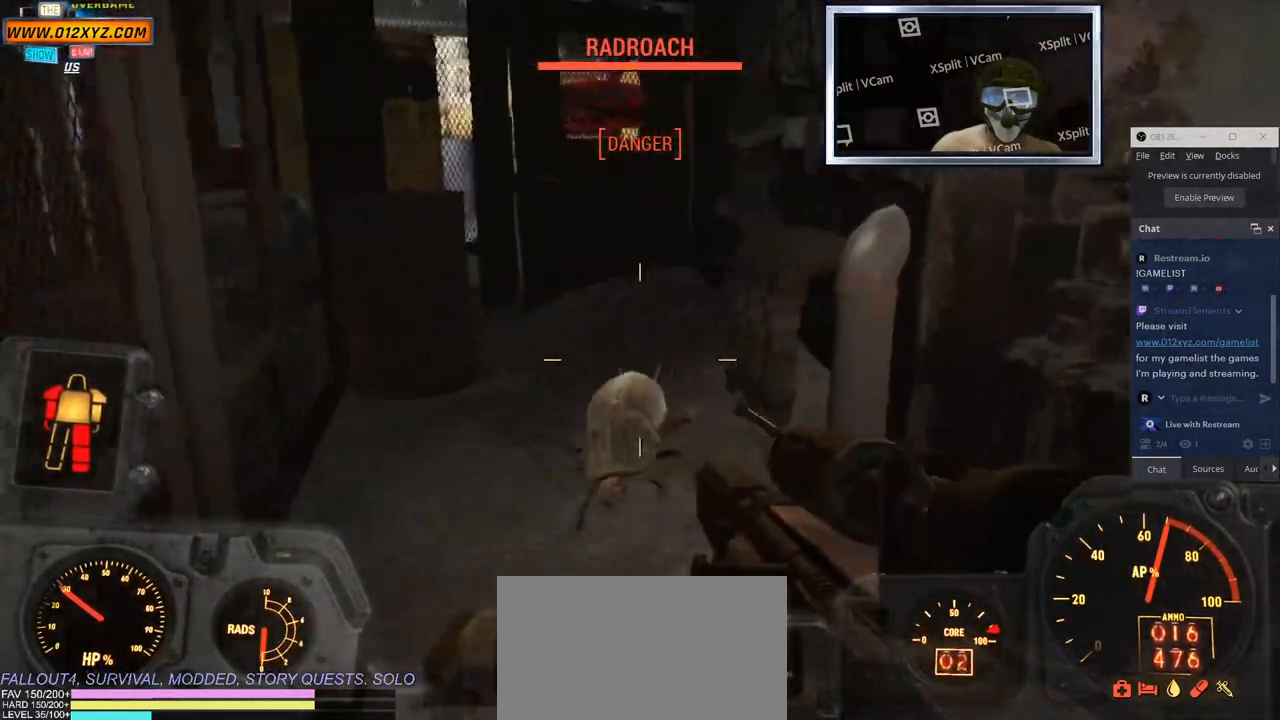
{"keys": ["a"], "mouse": [], "events": [[183, "s", "up"]]}
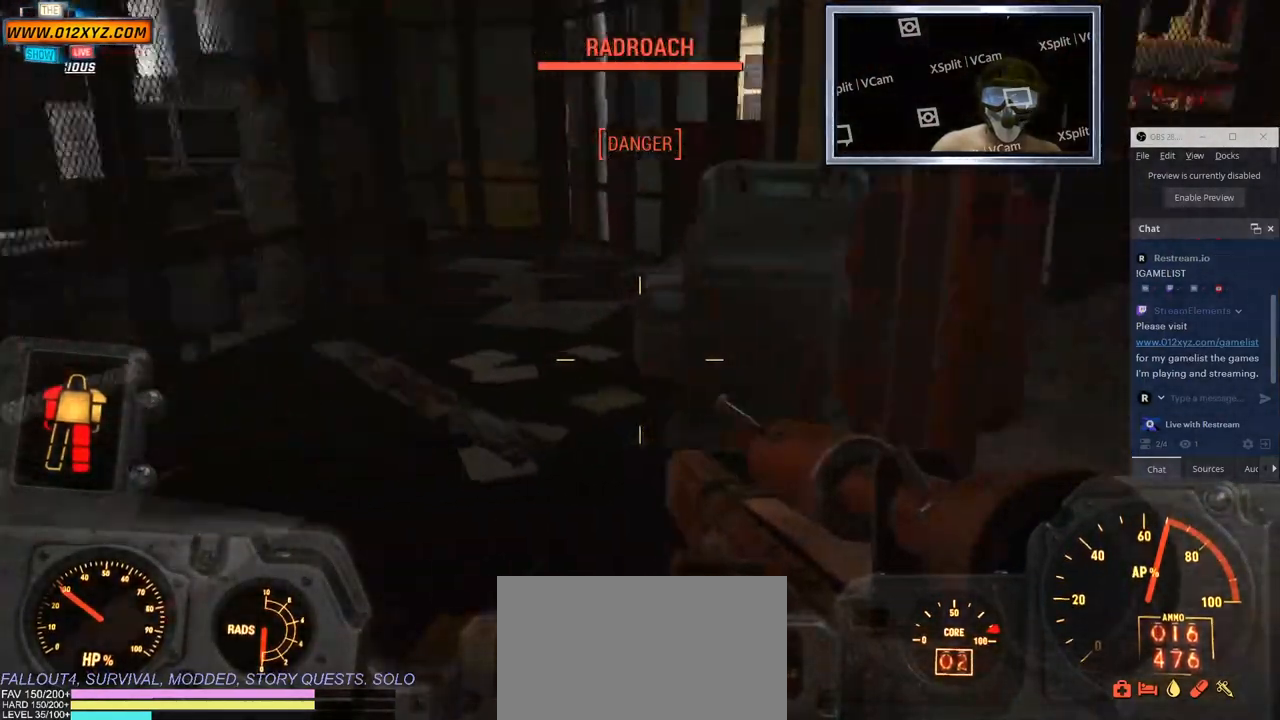
{"keys": ["s", "w"], "mouse": []}
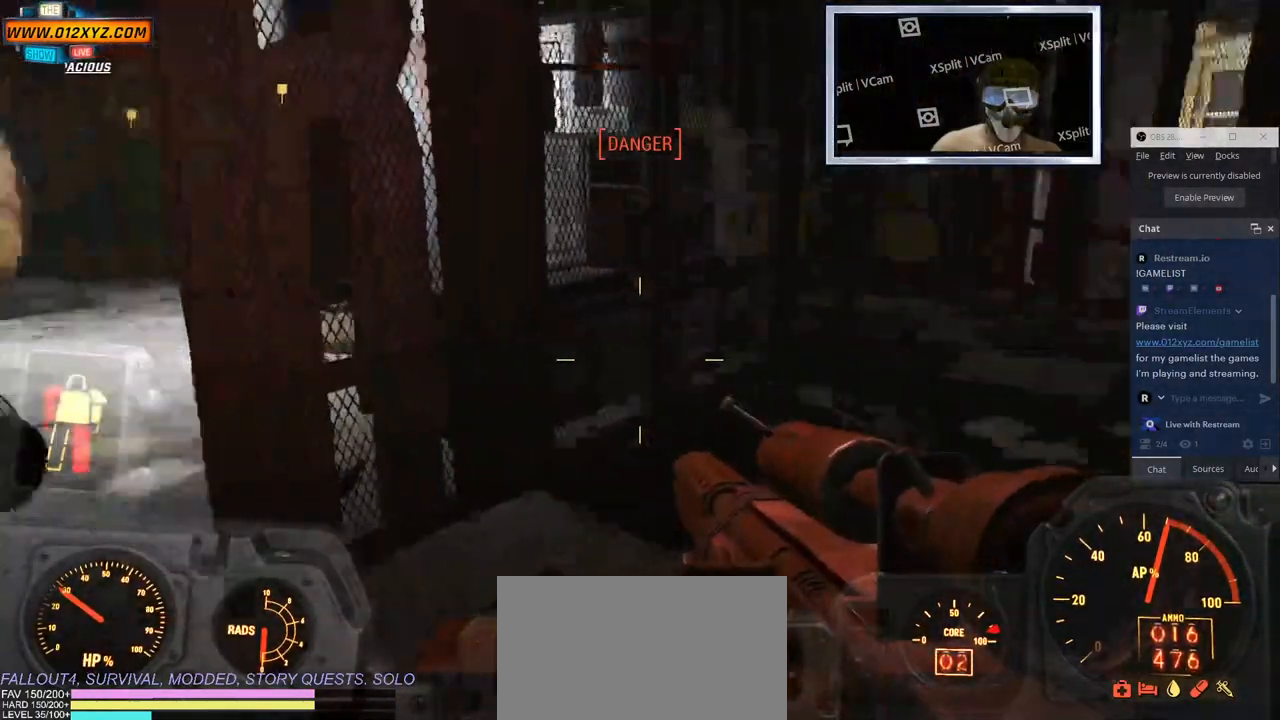
{"keys": ["a", "w"], "mouse": [], "events": [[66, "s", "up"], [83, "d", "down"], [233, "g", "down"], [283, "d", "up"], [283, "g", "up"], [350, "a", "down"]]}
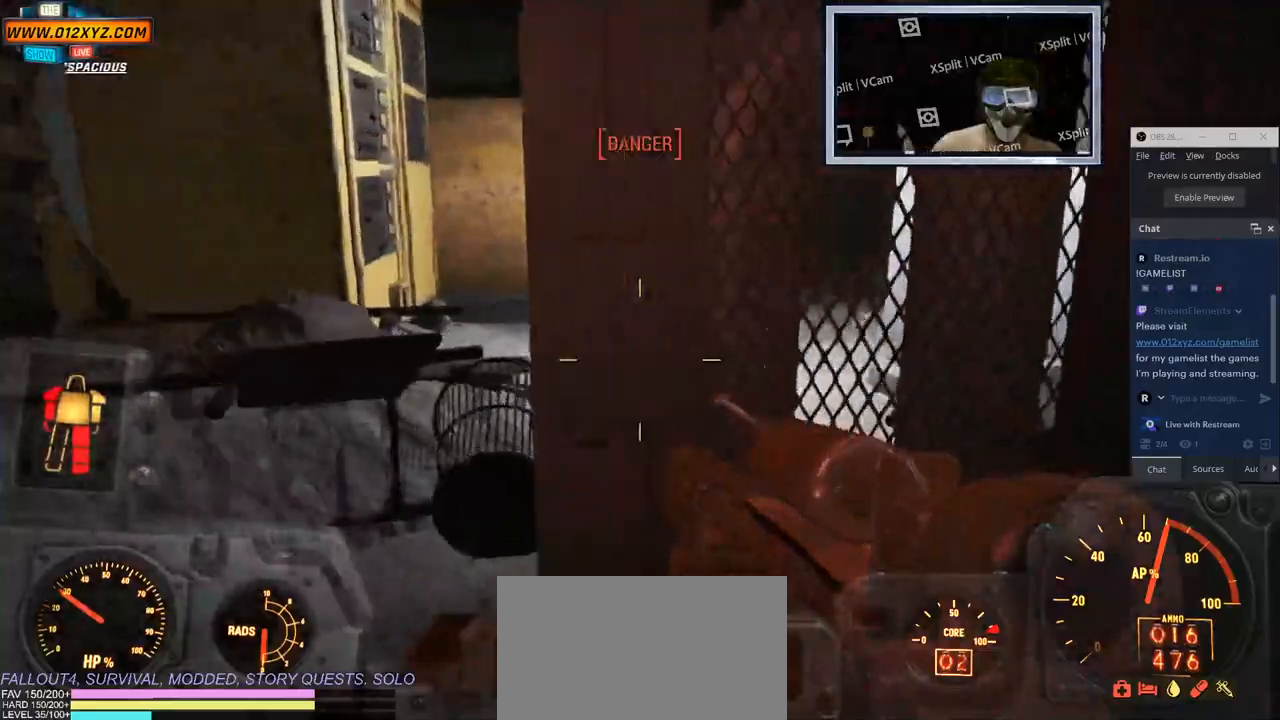
{"keys": ["g", "w"], "mouse": [], "events": [[433, "a", "up"], [500, "g", "down"]]}
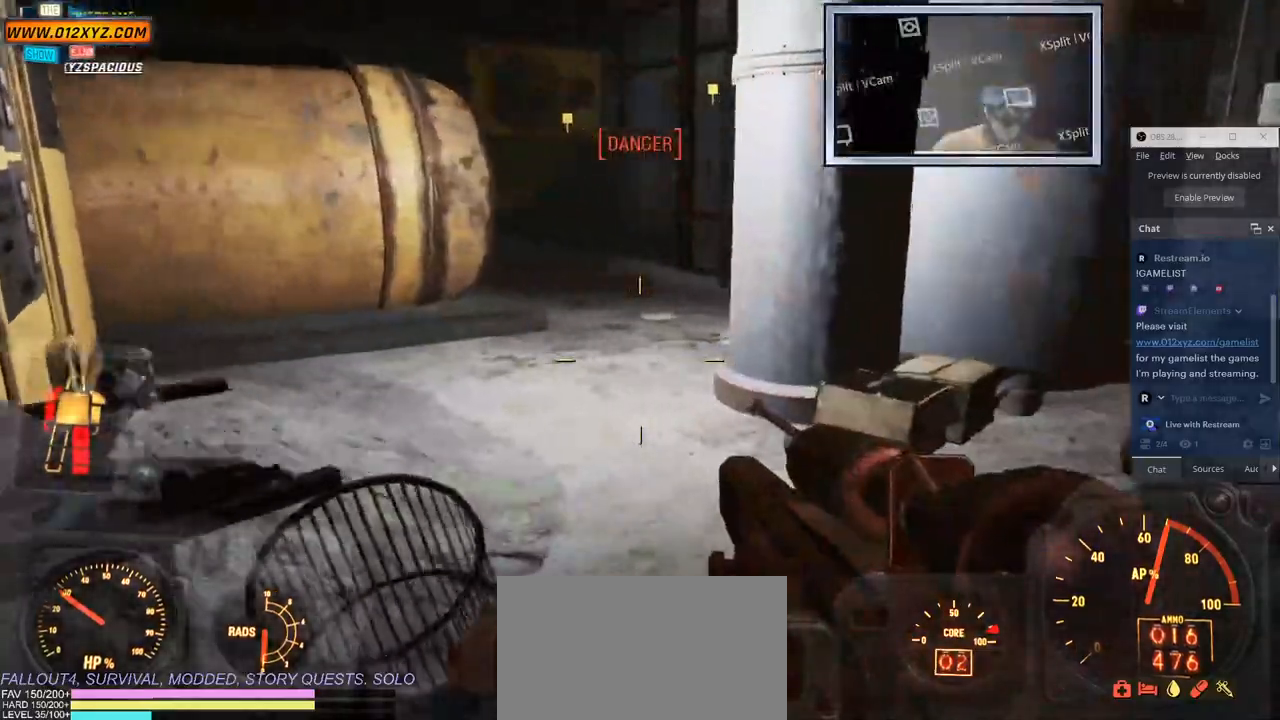
{"keys": ["w"], "mouse": [], "events": [[50, "g", "up"], [216, "s", "down"], [400, "s", "up"]]}
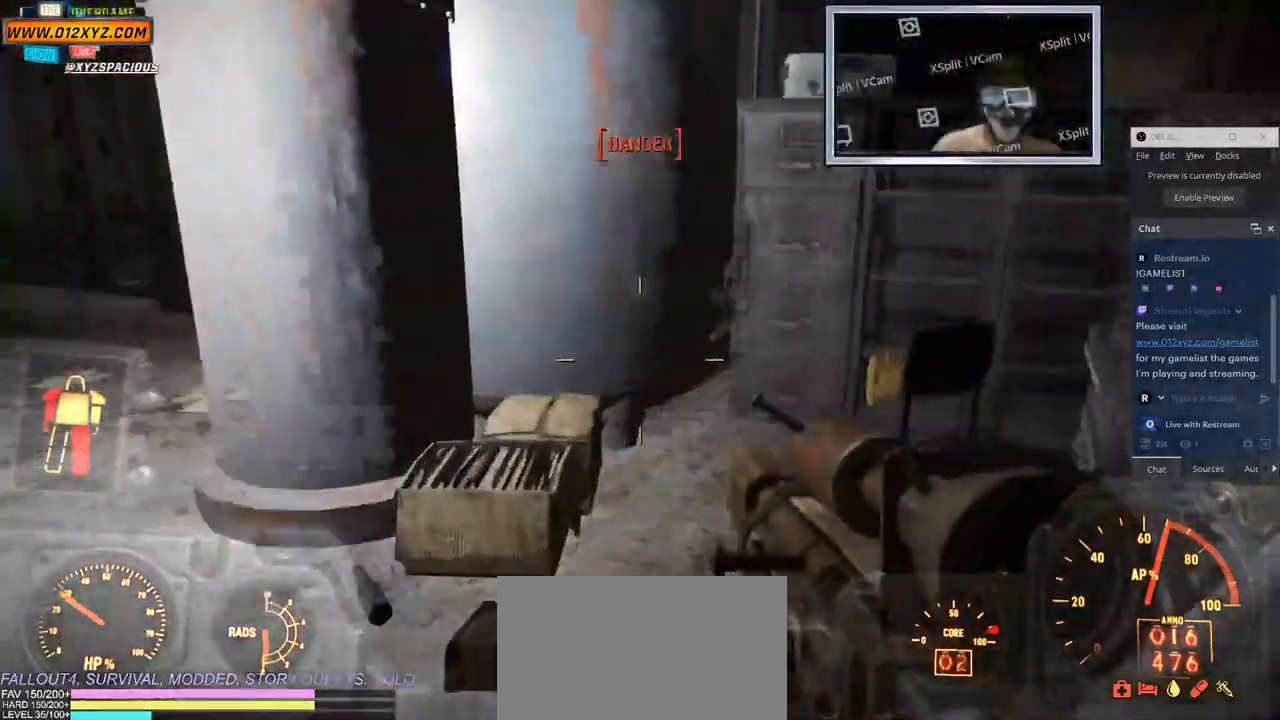
{"keys": ["a", "w"], "mouse": [], "events": [[383, "a", "down"]]}
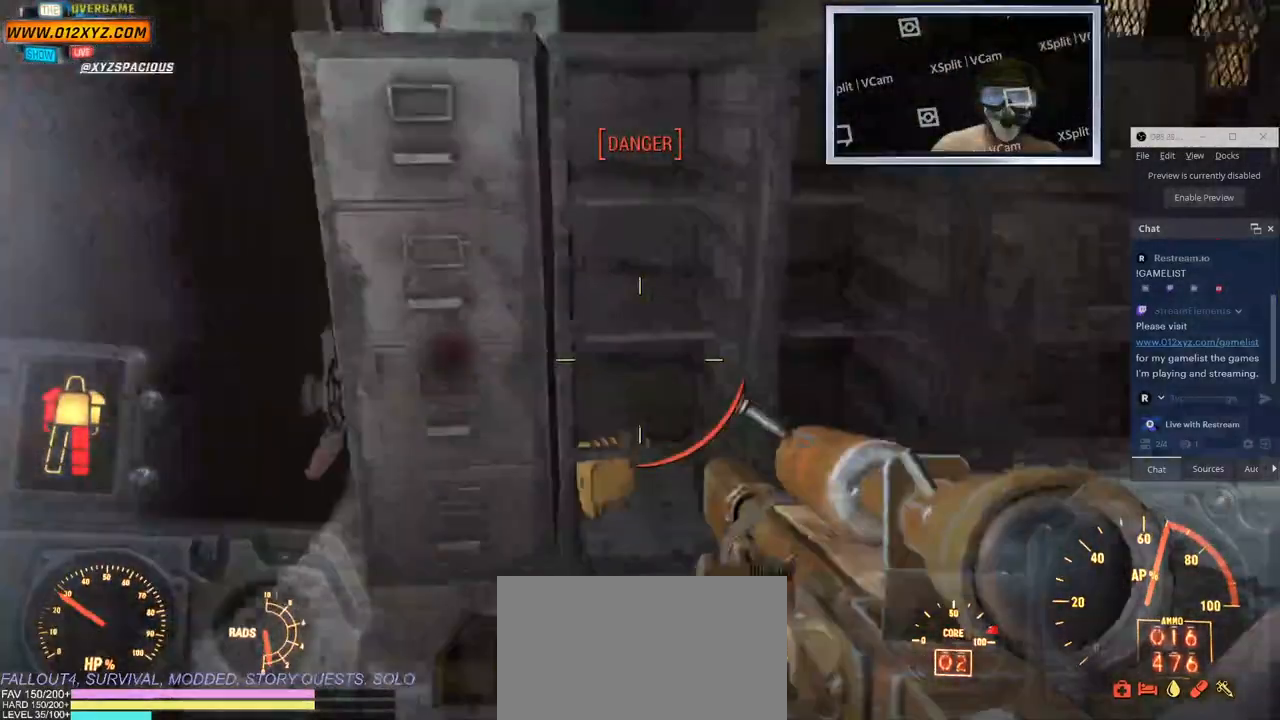
{"keys": ["d"], "mouse": [], "events": [[183, "a", "up"], [283, "d", "down"], [350, "w", "up"]]}
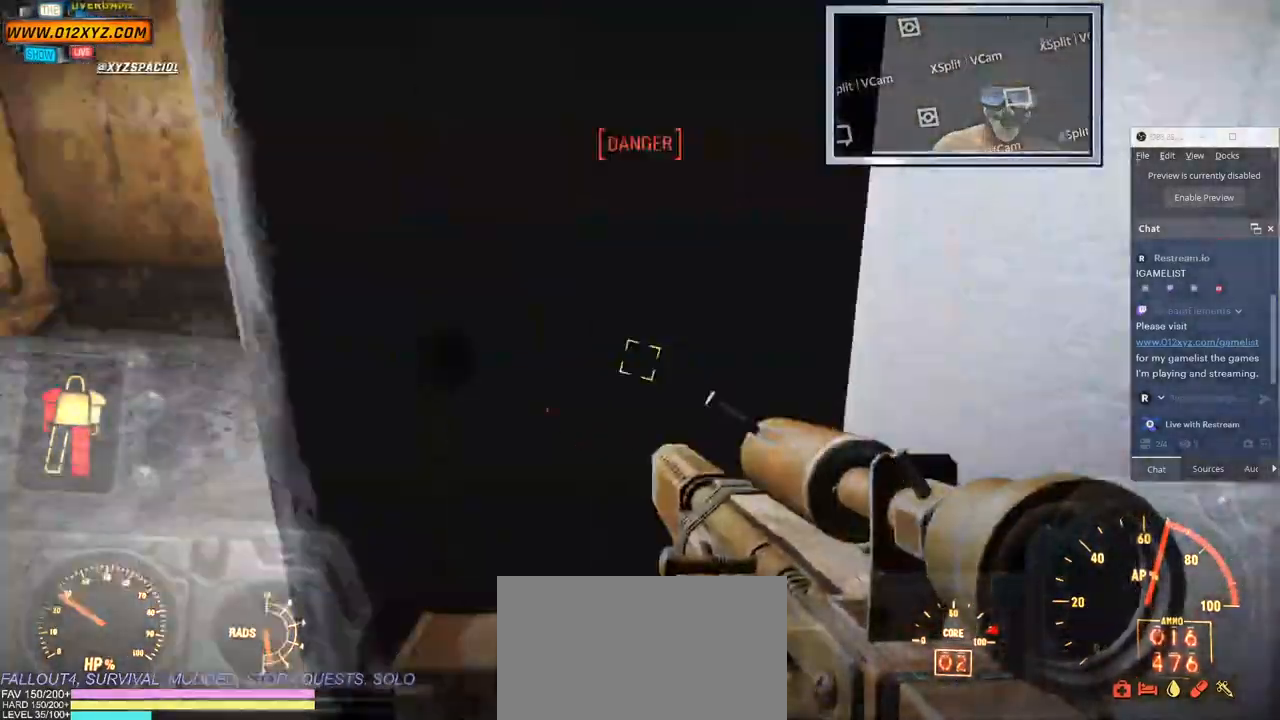
{"keys": ["d"], "mouse": [], "events": []}
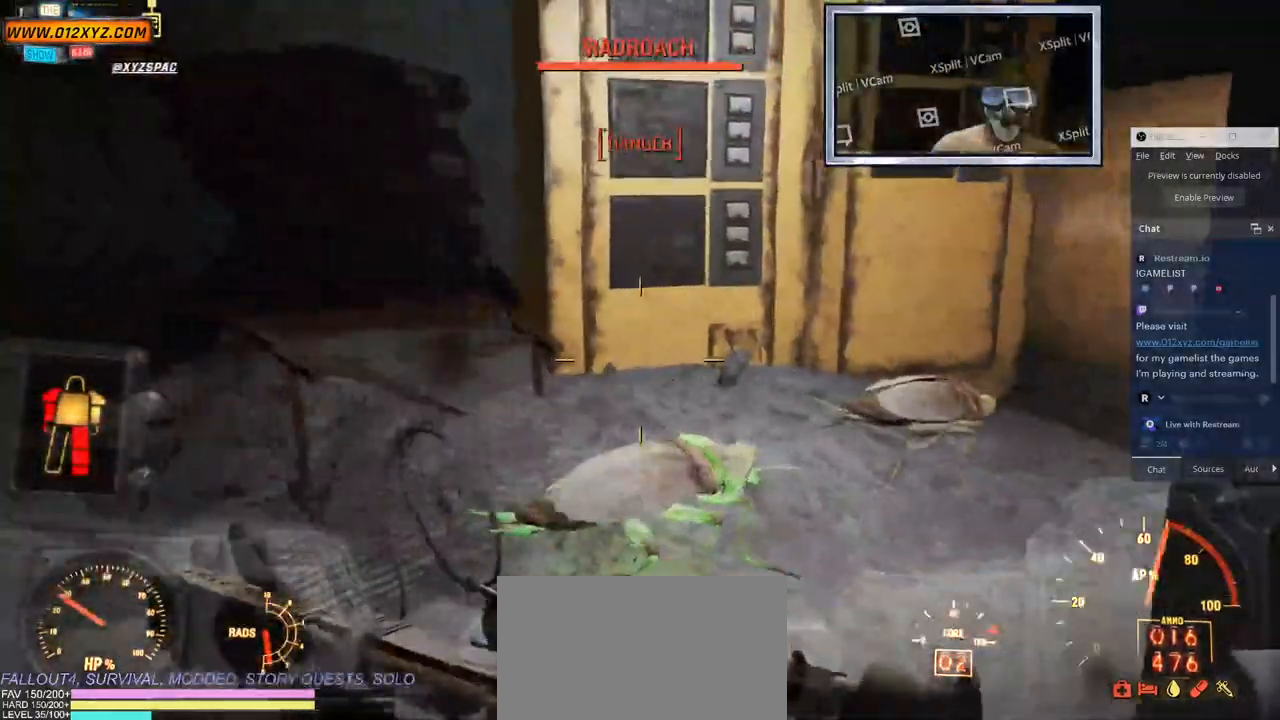
{"keys": ["w"], "mouse": [], "events": [[66, "w", "down"], [133, "d", "up"]]}
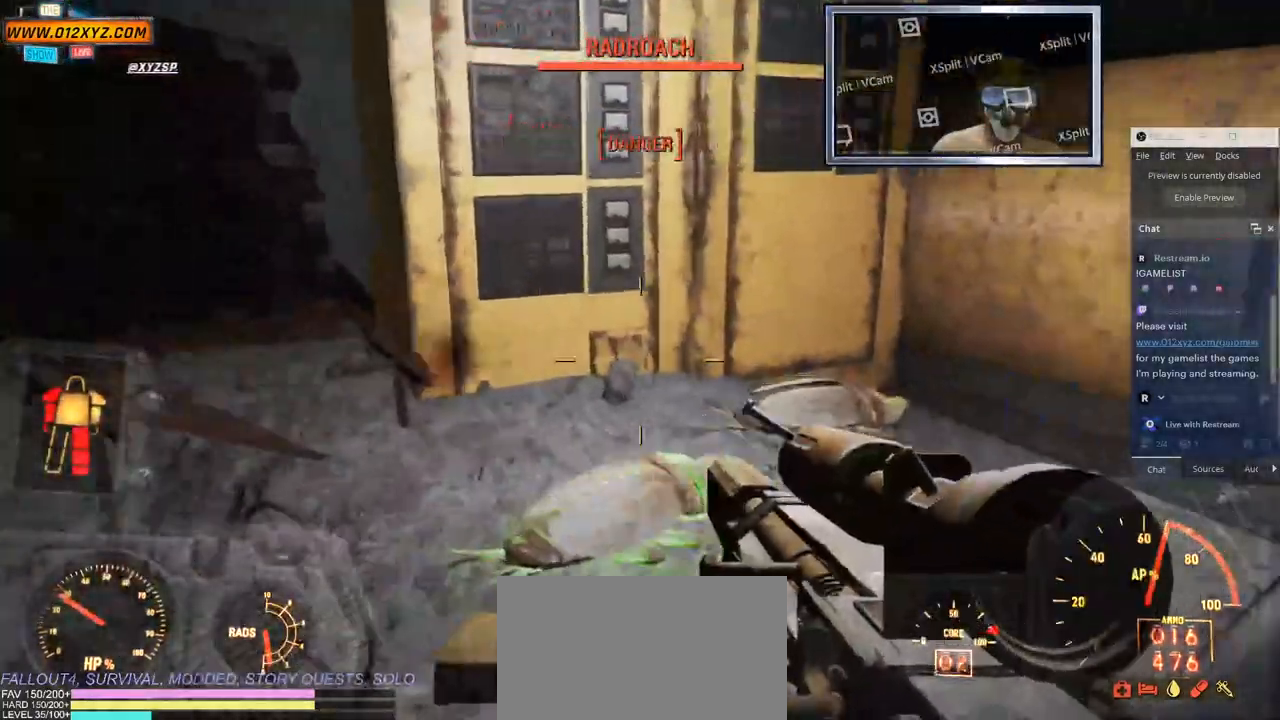
{"keys": ["w"], "mouse": [], "events": []}
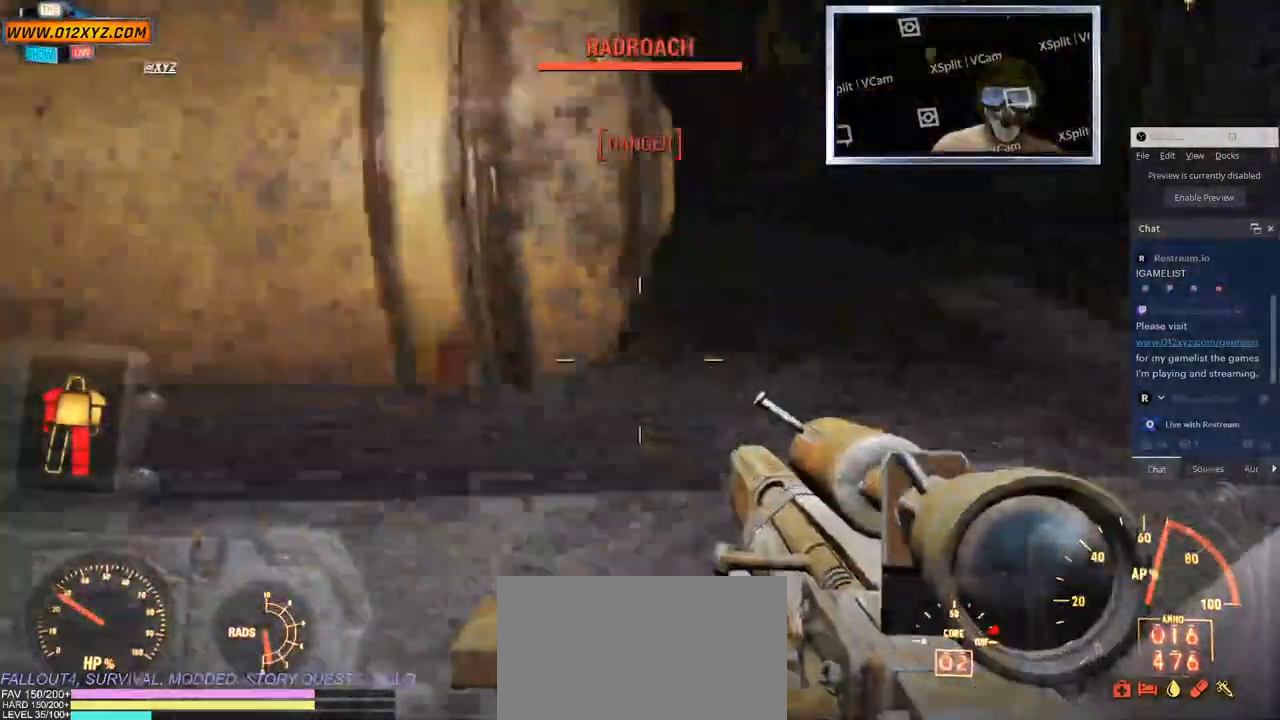
{"keys": ["w"], "mouse": [], "events": []}
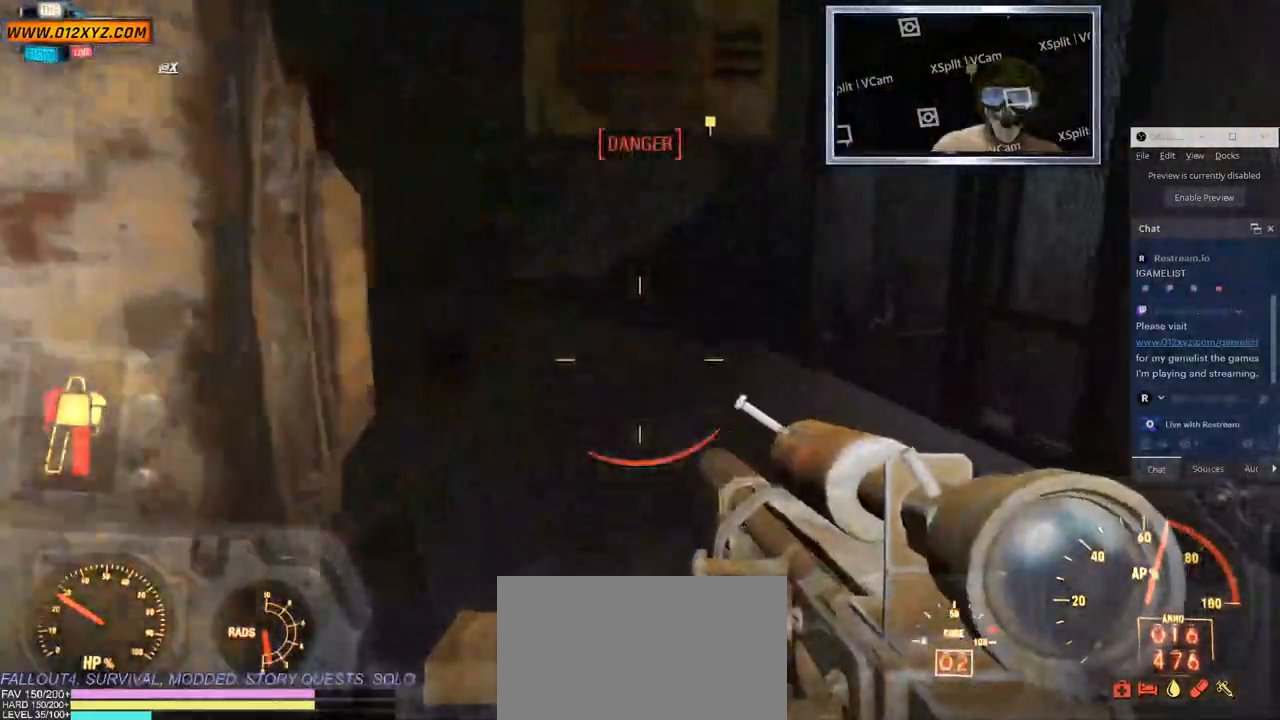
{"keys": ["d", "w"], "mouse": [], "events": [[283, "d", "down"]]}
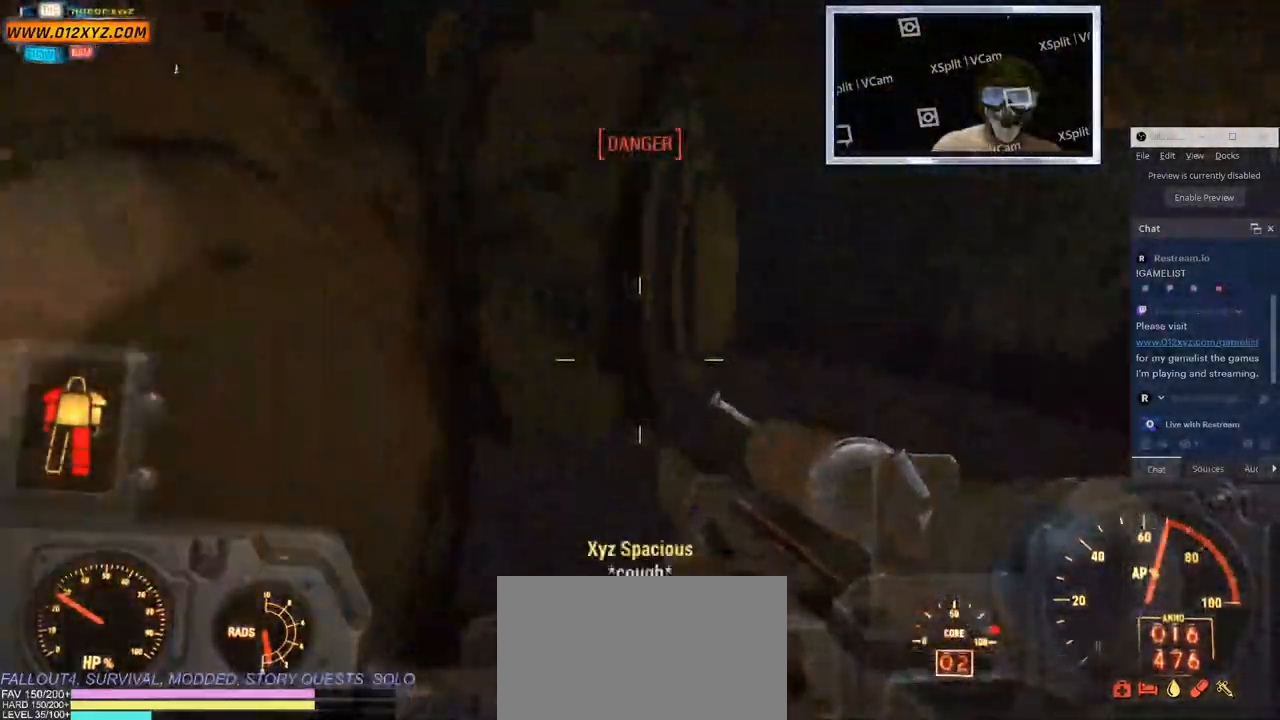
{"keys": ["d"], "mouse": [], "events": [[233, "w", "up"]]}
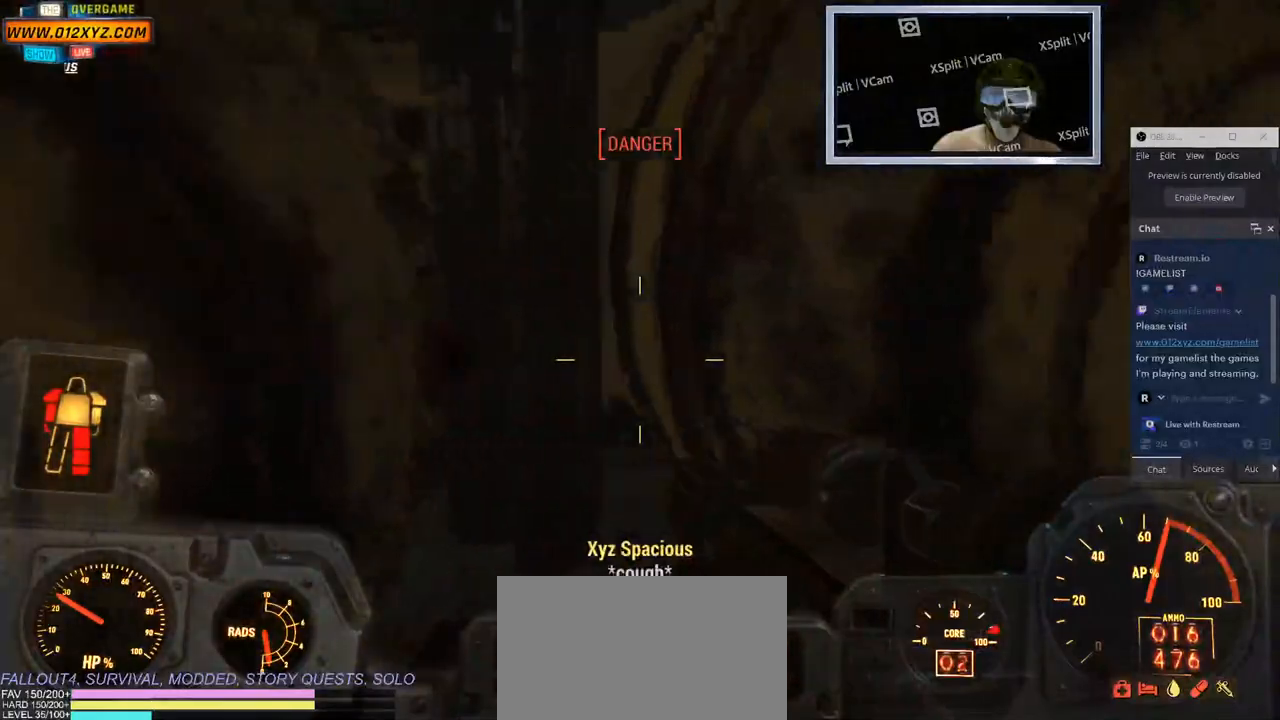
{"keys": ["d", "s"], "mouse": [], "events": [[16, "w", "down"], [166, "w", "up"], [400, "s", "down"]]}
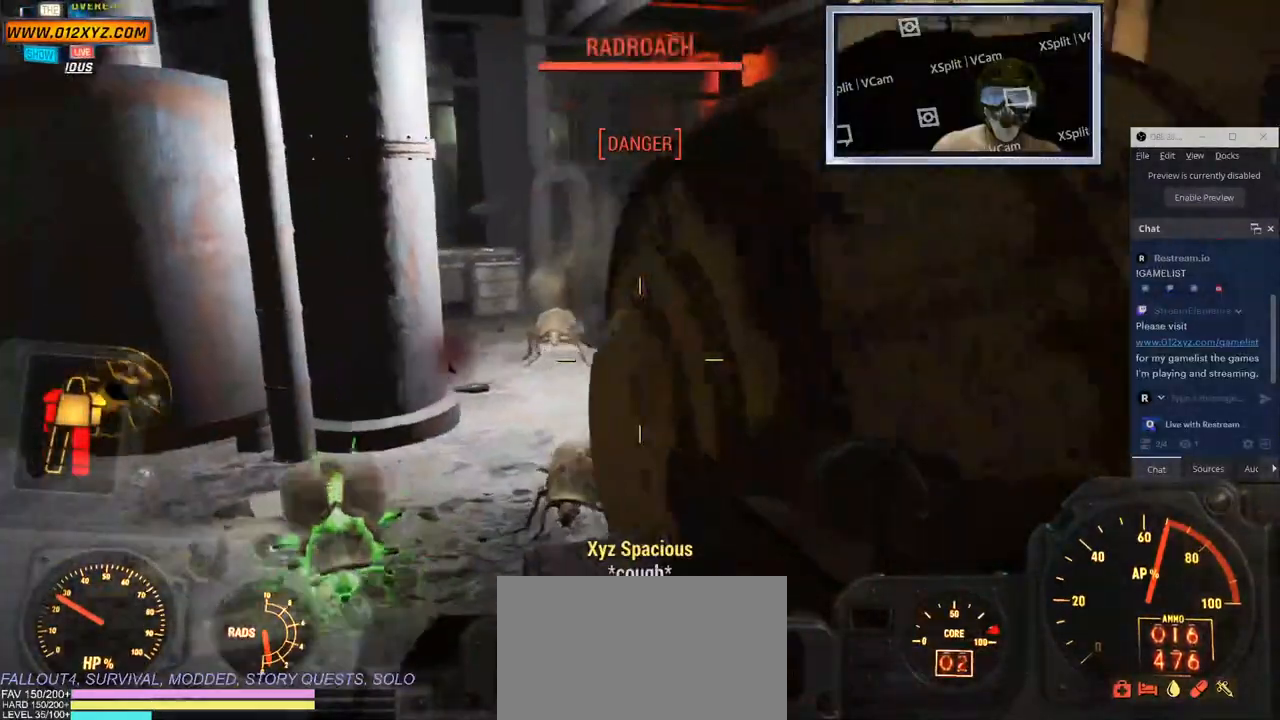
{"keys": ["s"], "mouse": [], "events": [[16, "d", "up"]]}
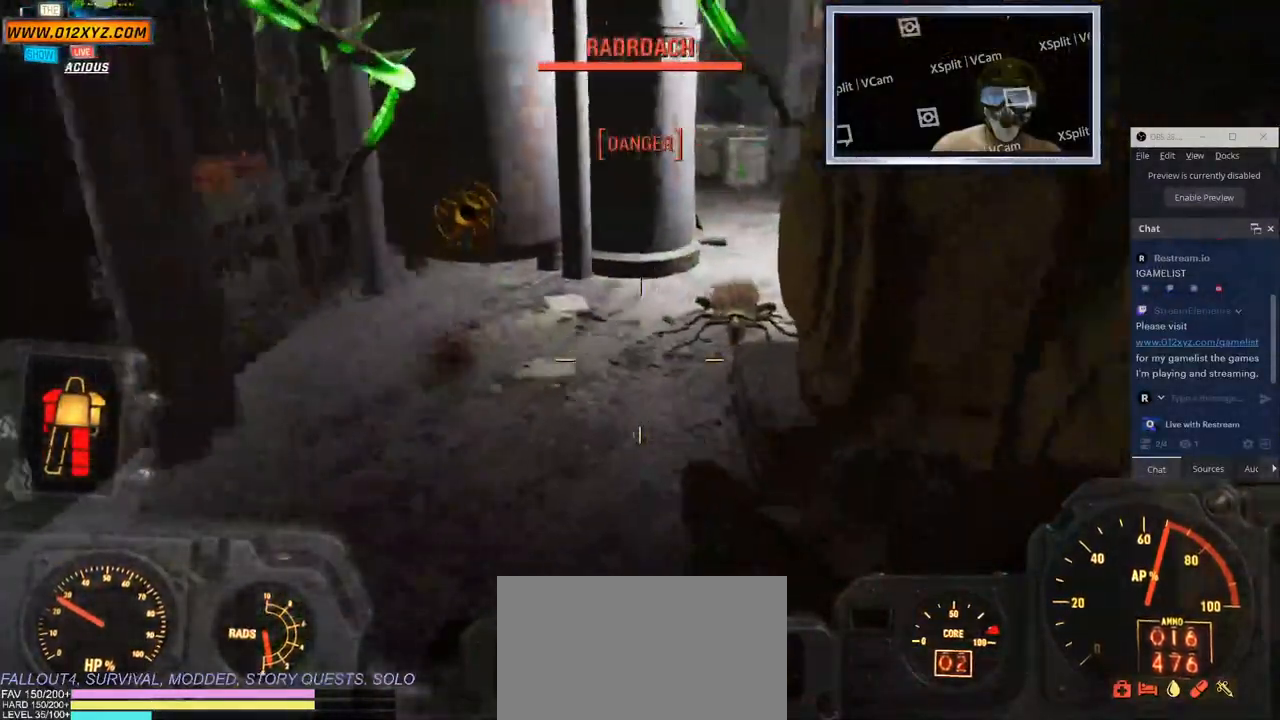
{"keys": [], "mouse": [], "events": [[400, "s", "up"]]}
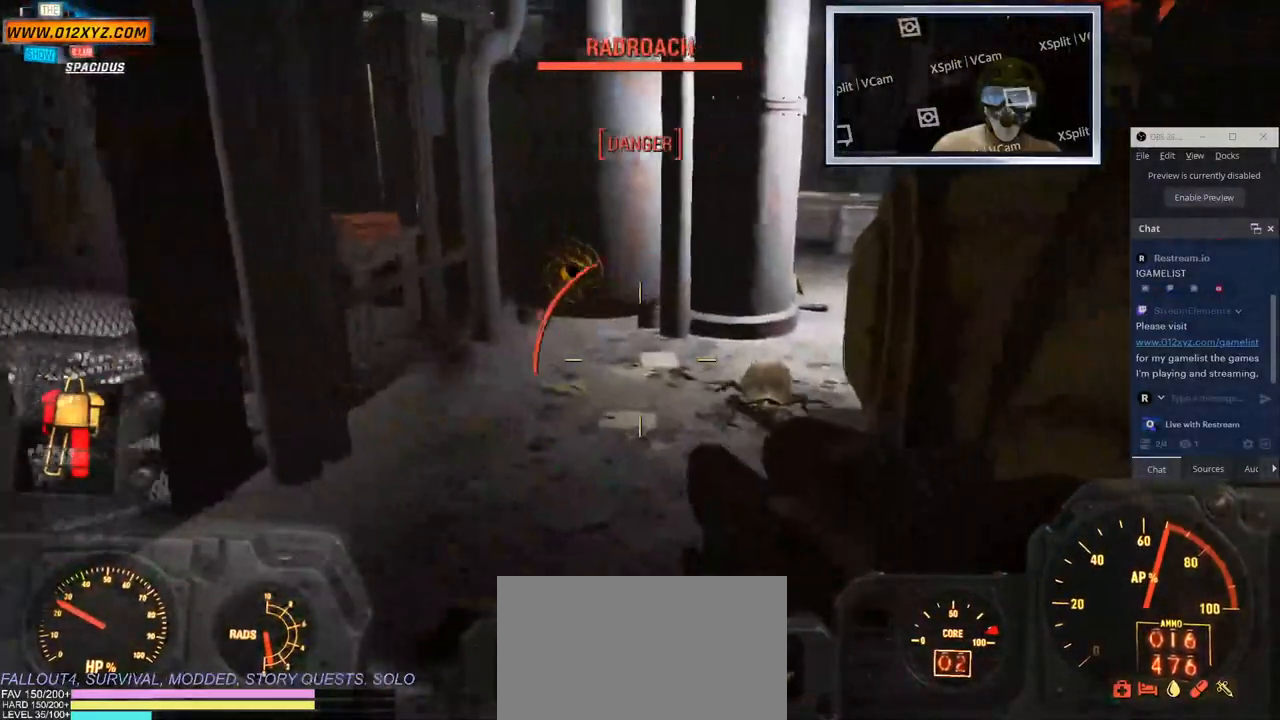
{"keys": ["w"], "mouse": [], "events": [[16, "a", "down"], [66, "w", "down"], [116, "a", "up"]]}
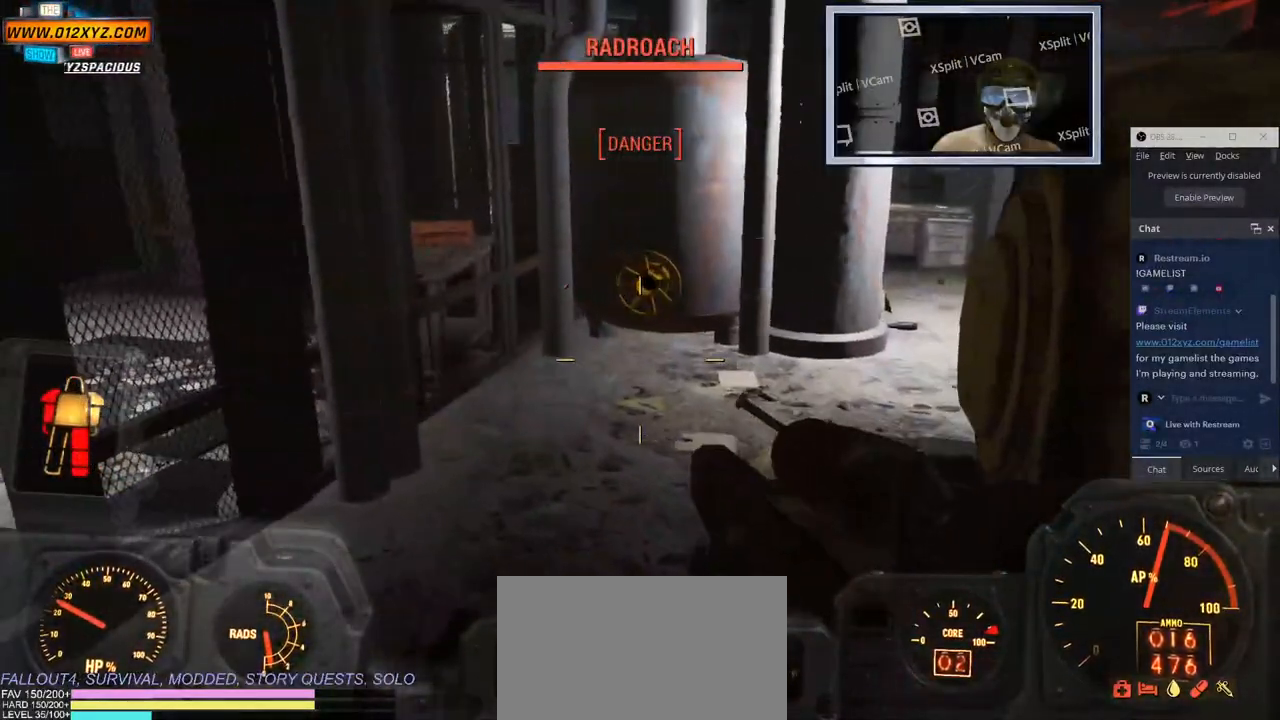
{"keys": ["w"], "mouse": [], "events": []}
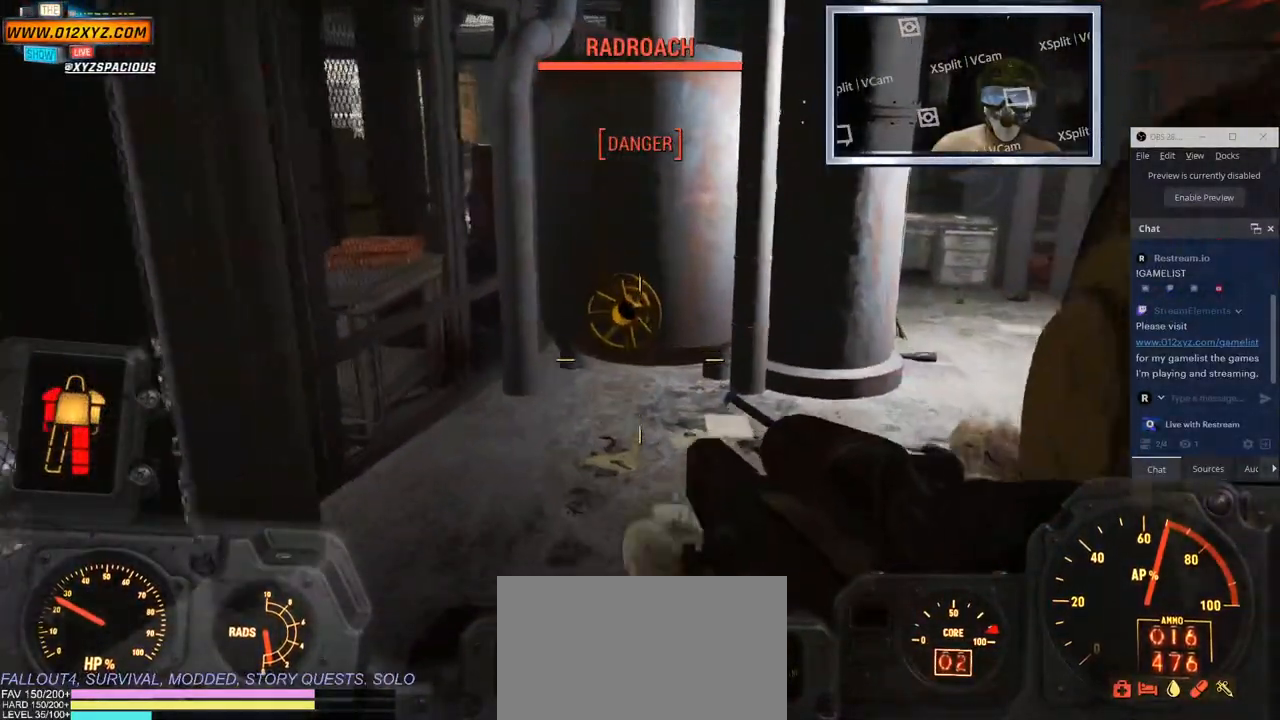
{"keys": ["w"], "mouse": [], "events": []}
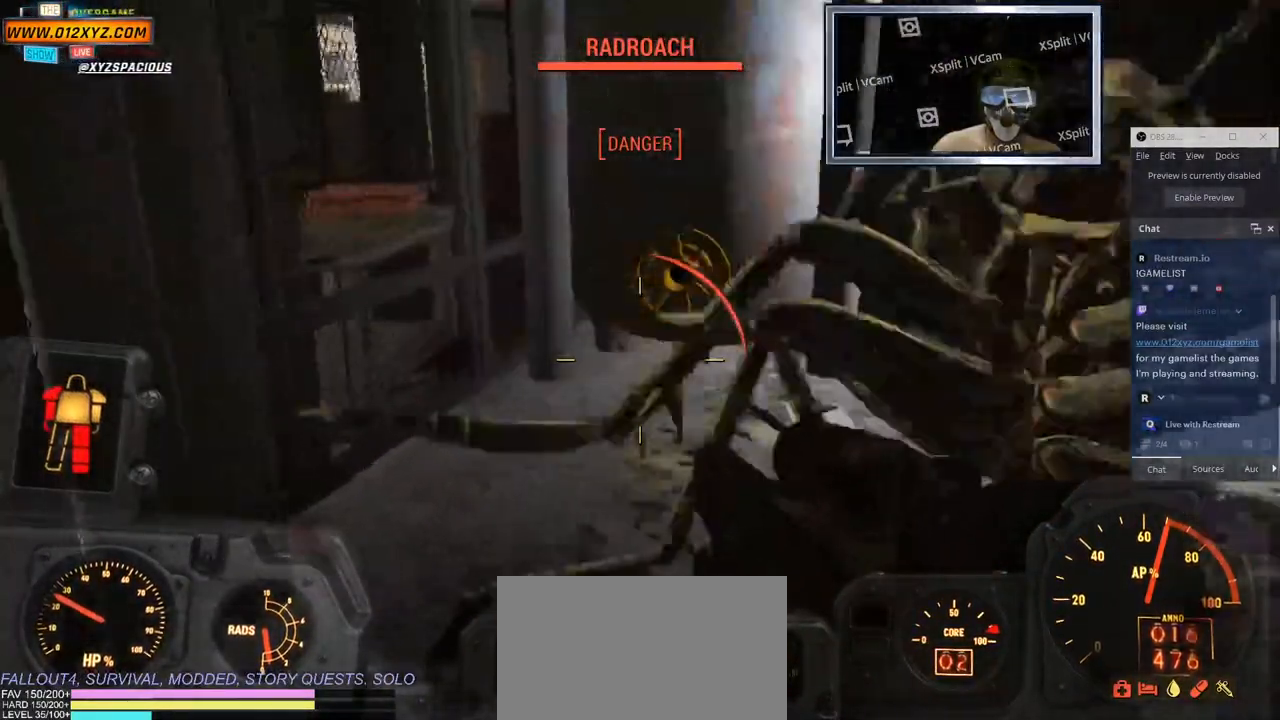
{"keys": ["w"], "mouse": ["mb4"], "events": [[500, "mouse_mb4", "down"]]}